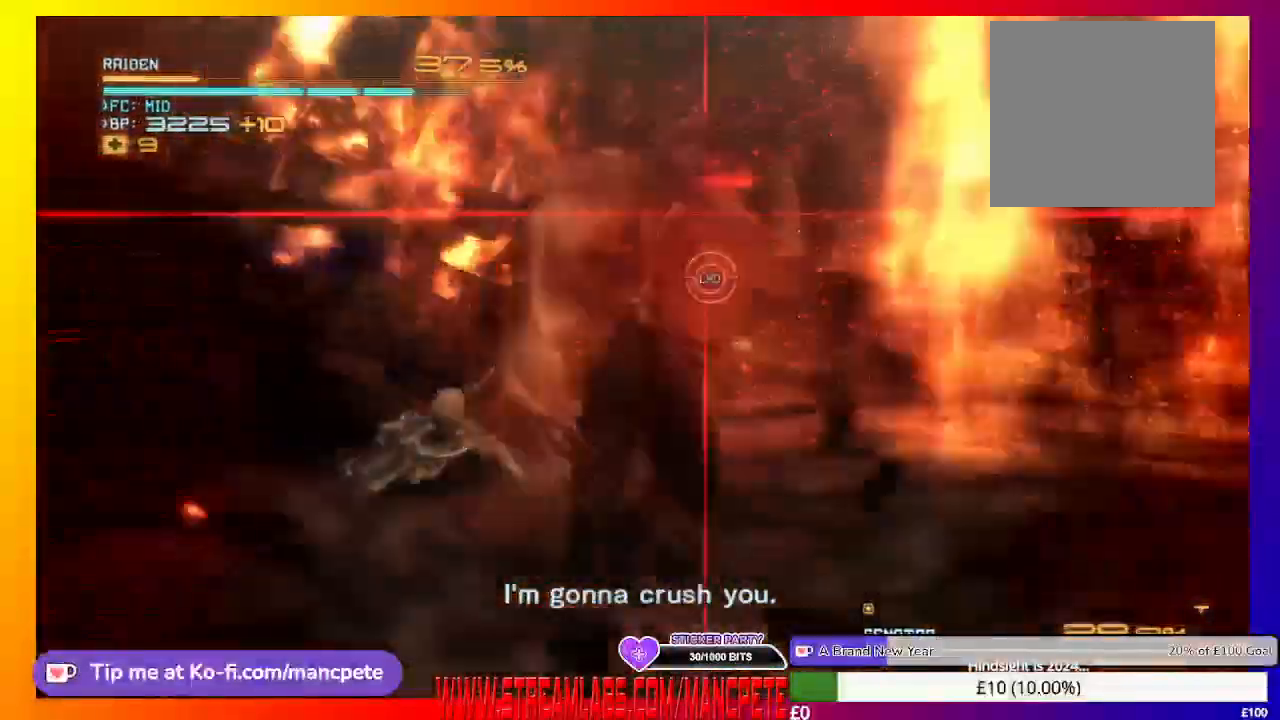
Gameplay with a controller (Xbox layout); each line is a JSON object with the inputs held at the frame after it. "events" lists button and stick changes between this image and that frame as [ms after this image, input, new state], when the widget could be followed in between. Not read: SELECT START.
{"buttons": ["R2"], "left_stick": "center", "right_stick": "center", "events": [[166, "DPAD_DOWN", "down"], [208, "DPAD_DOWN", "up"]]}
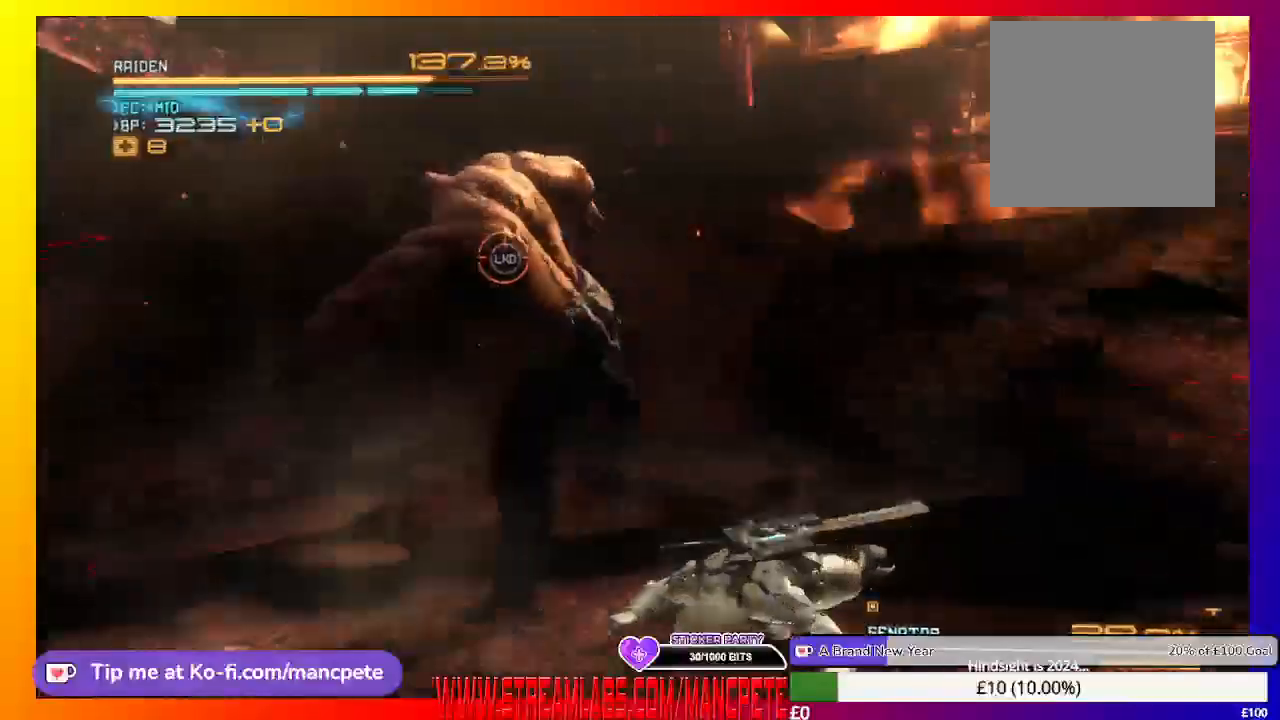
{"buttons": ["R2"], "left_stick": "down-right", "right_stick": "center", "events": [[84, "left_stick", "right"], [417, "left_stick", "down-right"]]}
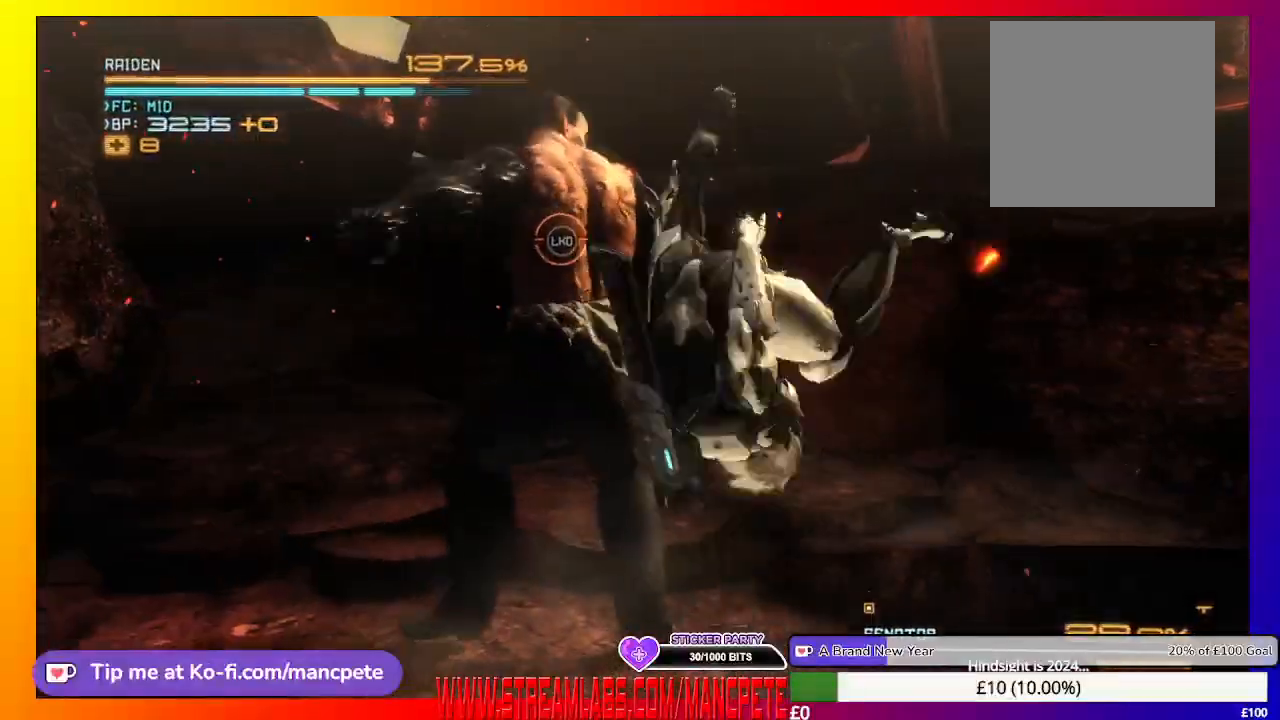
{"buttons": ["R2"], "left_stick": "down", "right_stick": "center", "events": [[458, "left_stick", "down"]]}
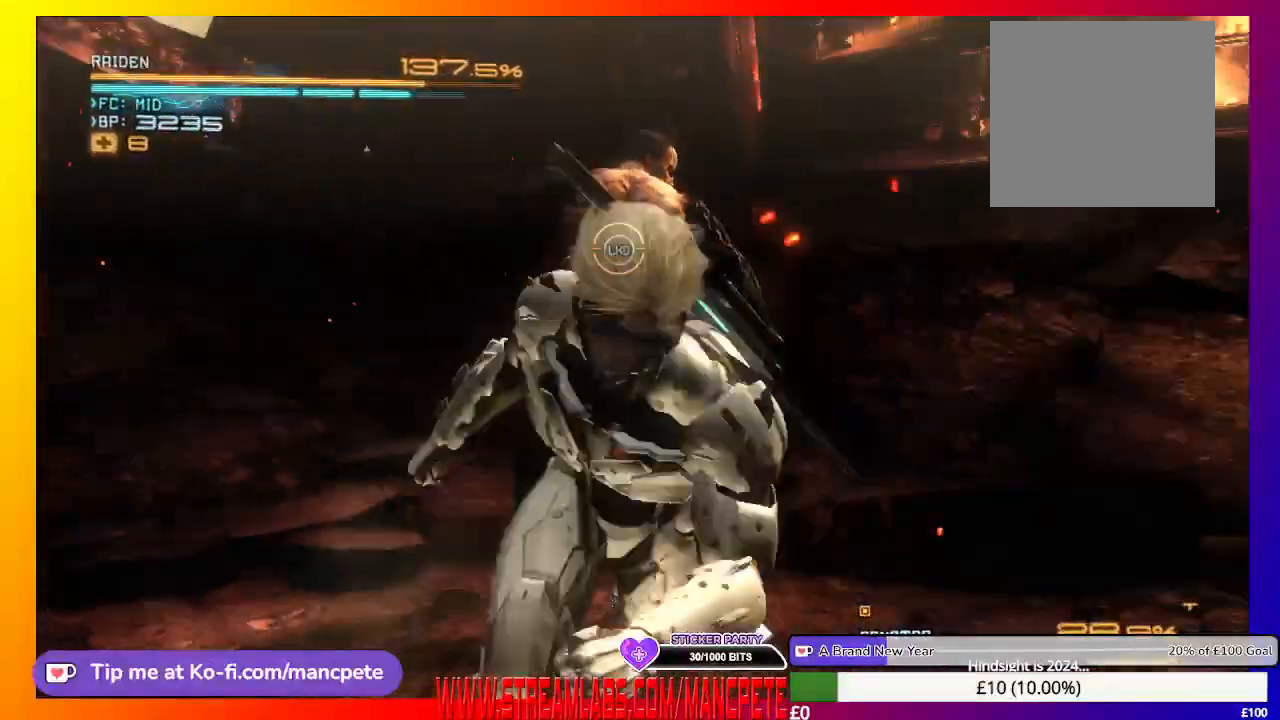
{"buttons": ["R2"], "left_stick": "down-right", "right_stick": "center", "events": [[501, "left_stick", "down-right"]]}
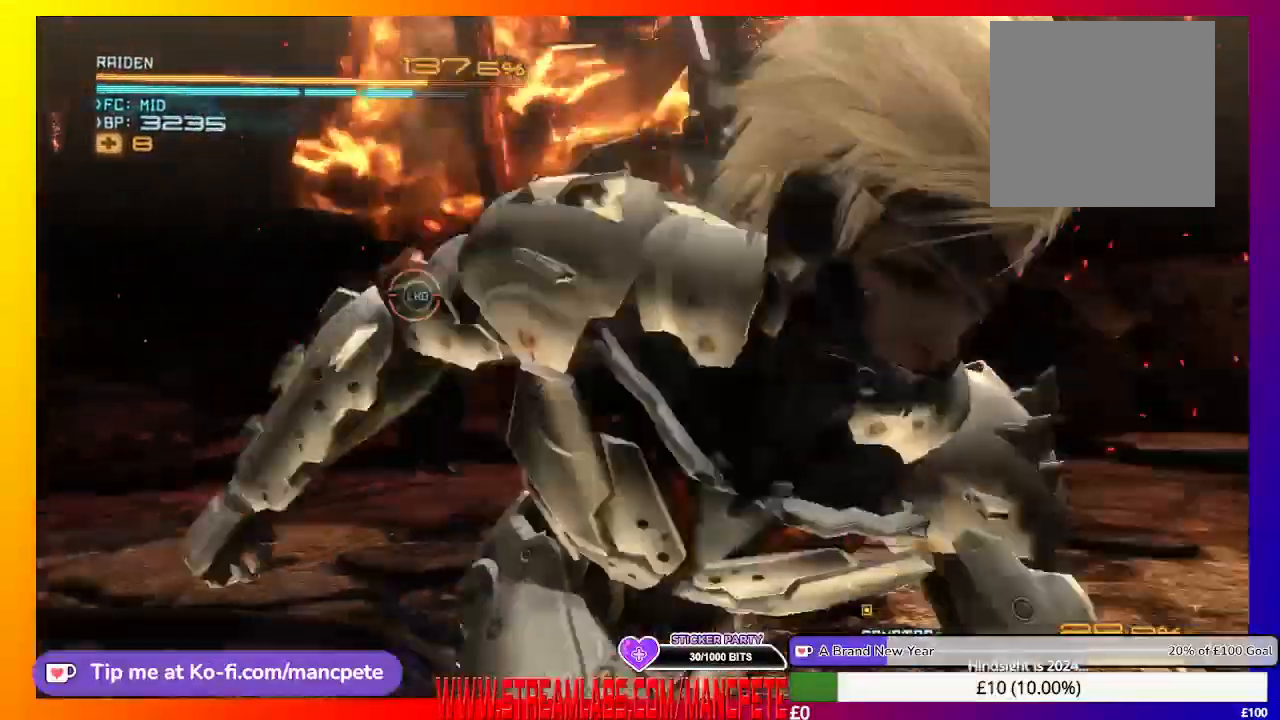
{"buttons": ["R2"], "left_stick": "right", "right_stick": "center", "events": [[41, "left_stick", "right"]]}
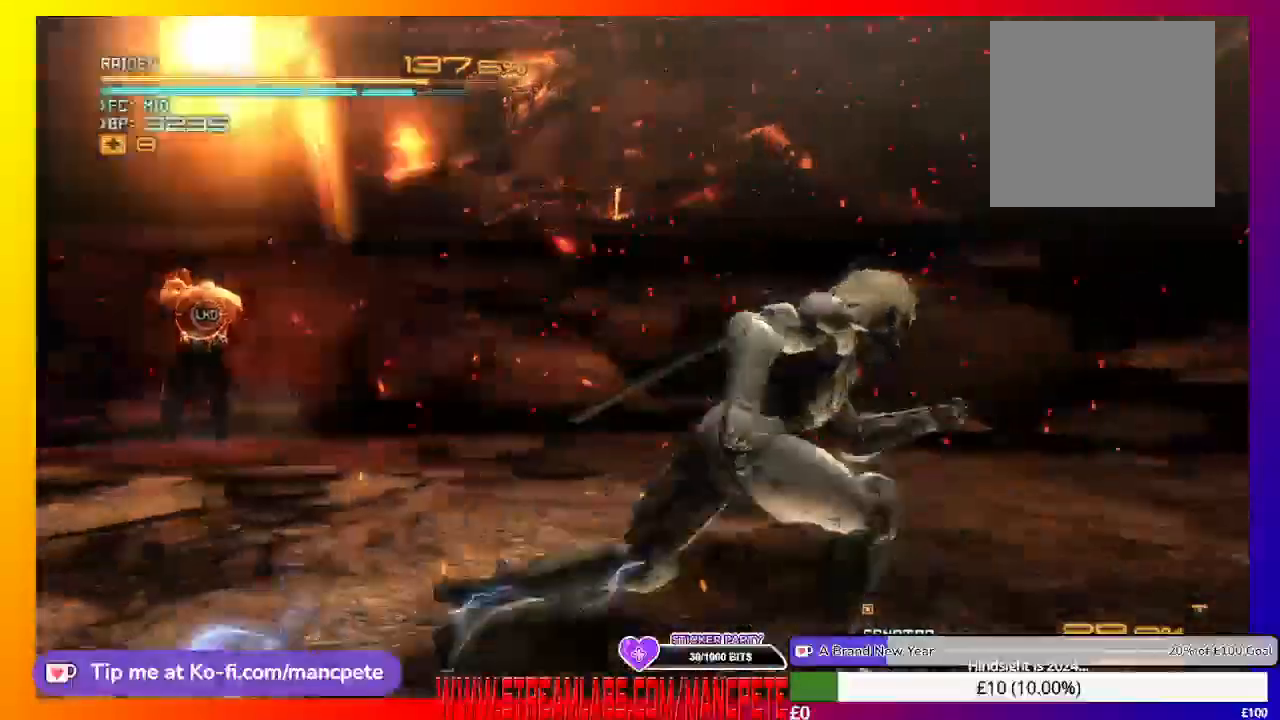
{"buttons": ["R2"], "left_stick": "down-left", "right_stick": "center", "events": [[209, "left_stick", "down"], [417, "left_stick", "down-left"]]}
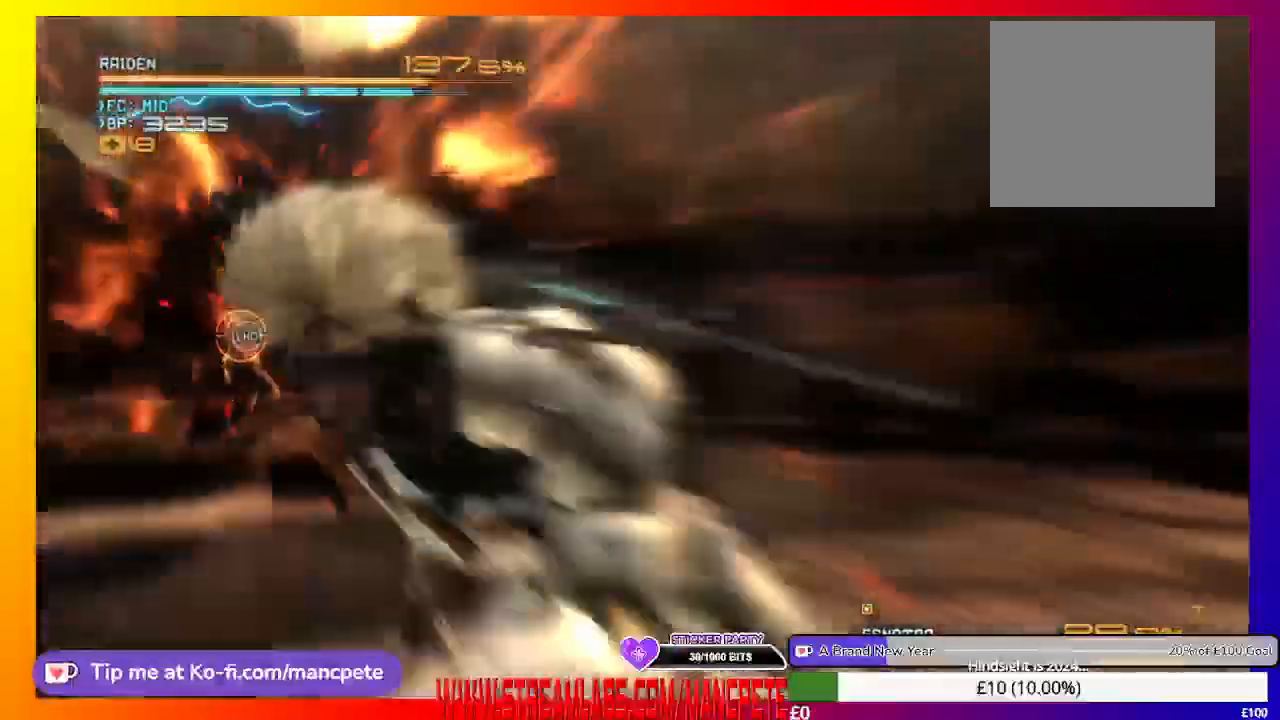
{"buttons": ["R2"], "left_stick": "left", "right_stick": "center", "events": [[41, "left_stick", "left"]]}
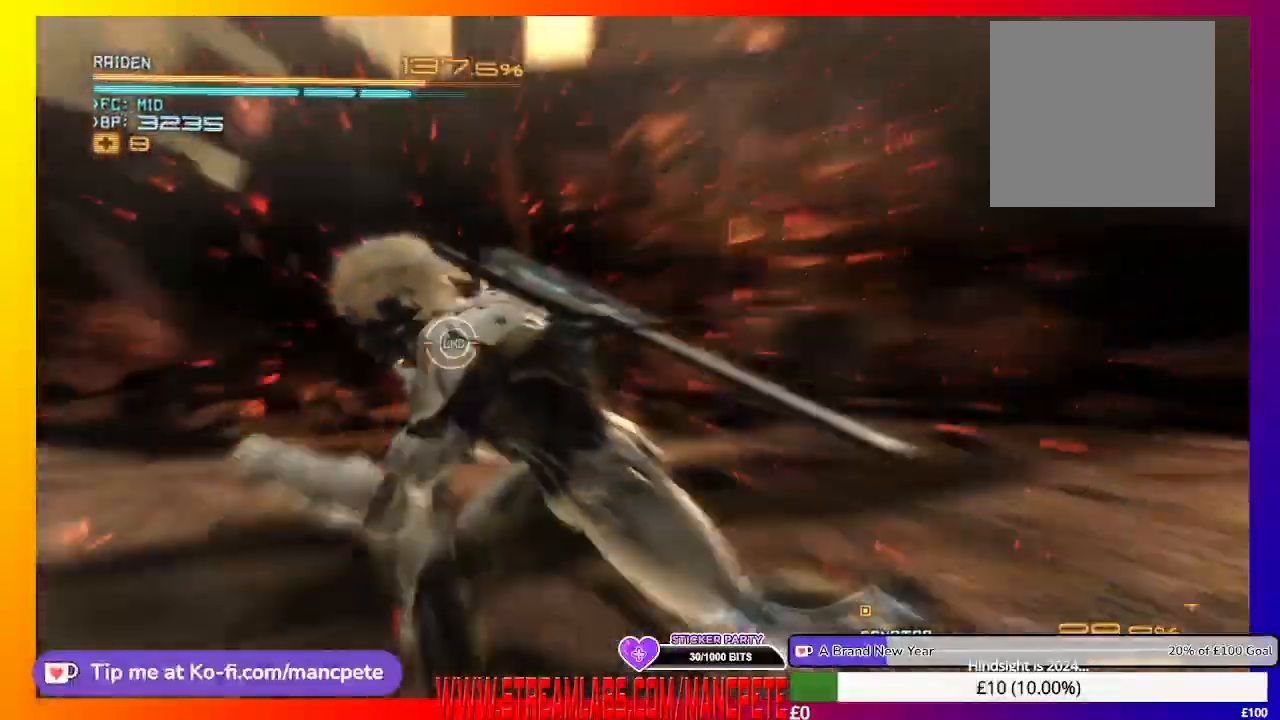
{"buttons": ["R2"], "left_stick": "left", "right_stick": "center", "events": []}
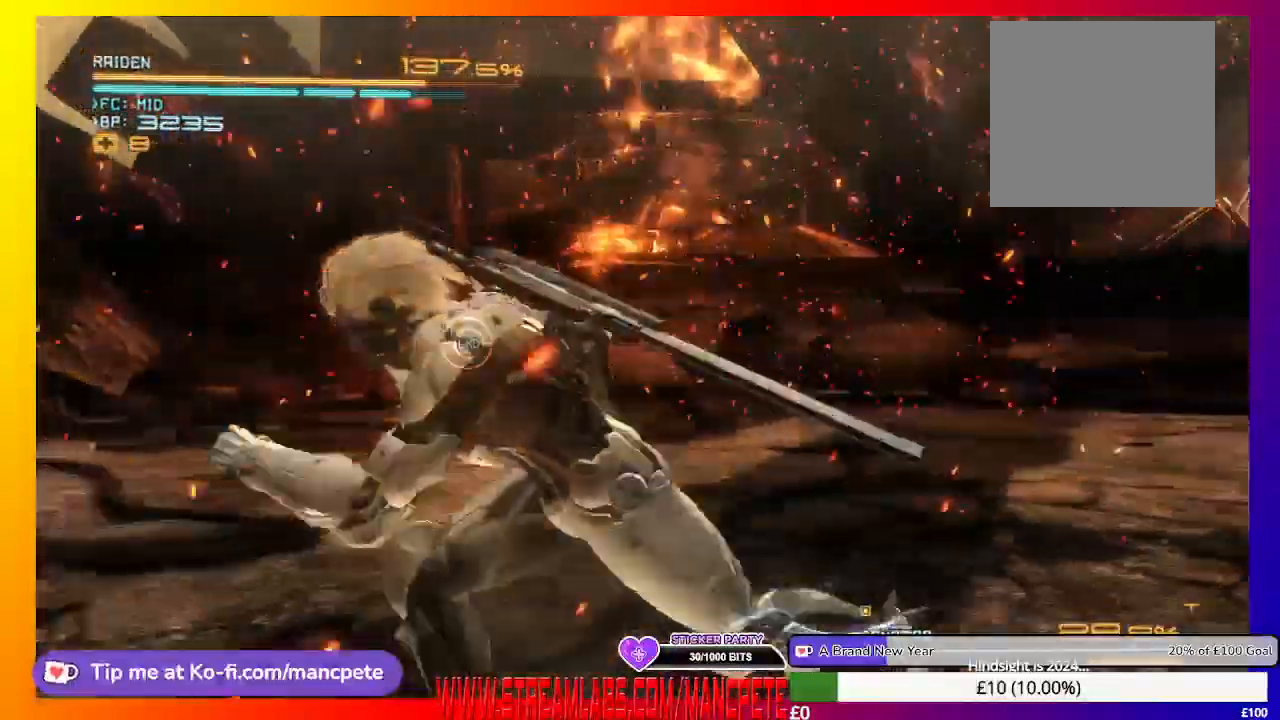
{"buttons": ["R2"], "left_stick": "up-left", "right_stick": "center", "events": [[250, "left_stick", "up-left"]]}
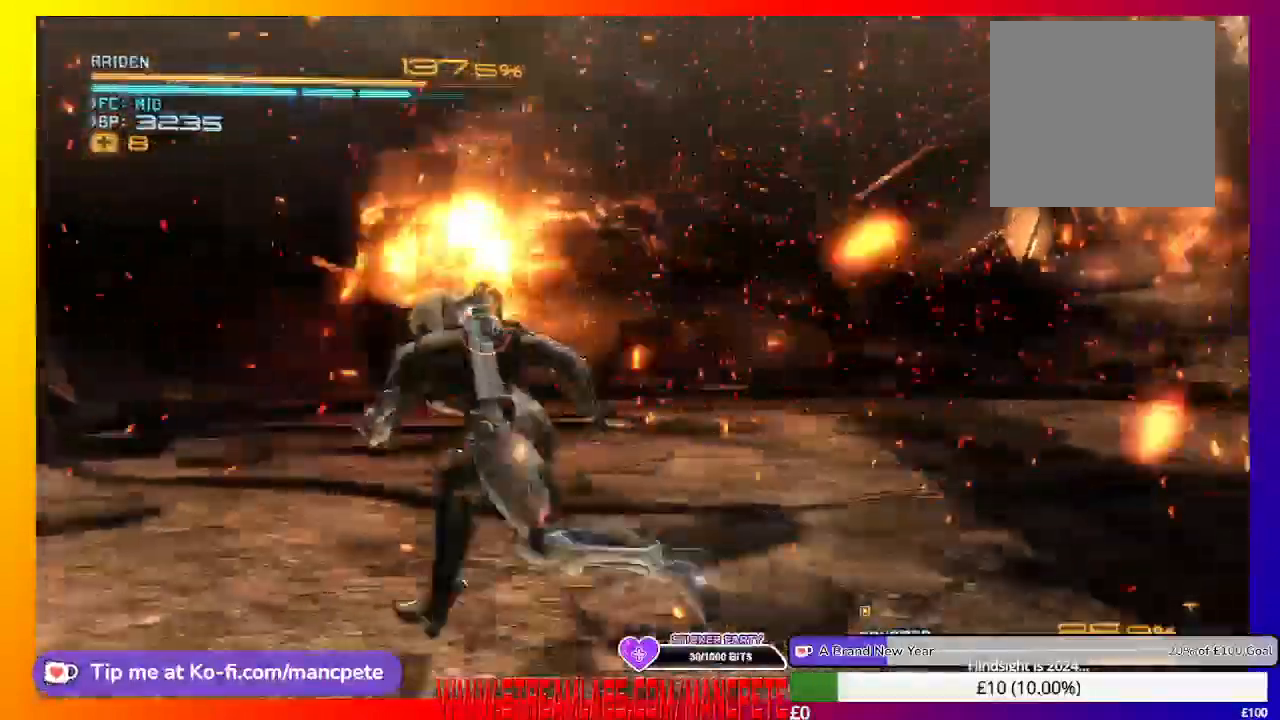
{"buttons": ["Y", "R2"], "left_stick": "up-left", "right_stick": "center", "events": [[417, "Y", "down"]]}
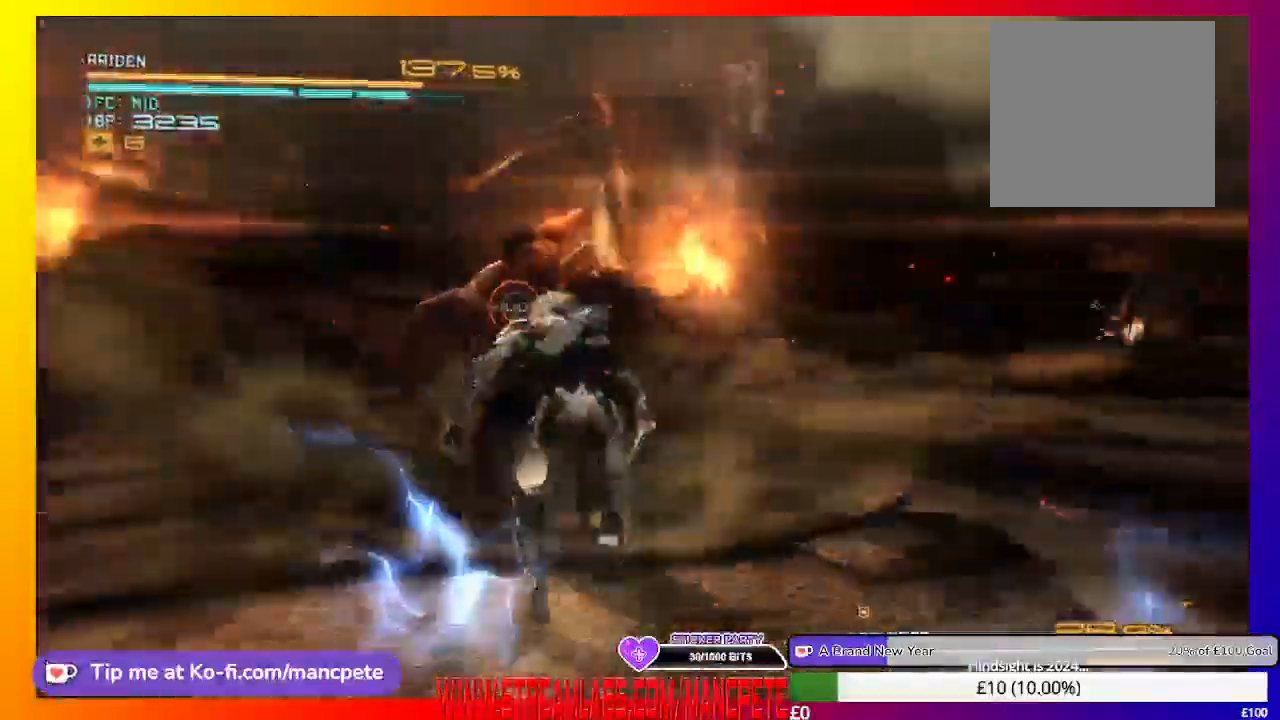
{"buttons": ["Y", "R2"], "left_stick": "up-left", "right_stick": "center", "events": []}
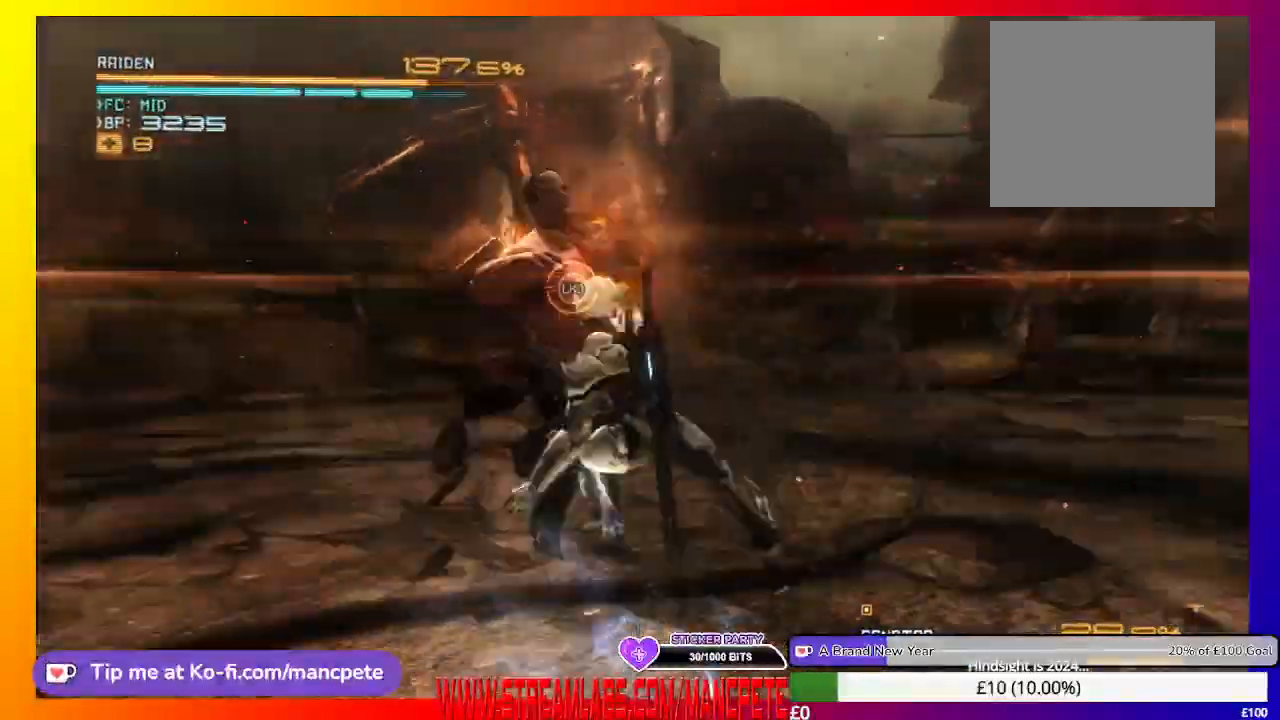
{"buttons": ["Y", "R2"], "left_stick": "up-left", "right_stick": "center", "events": []}
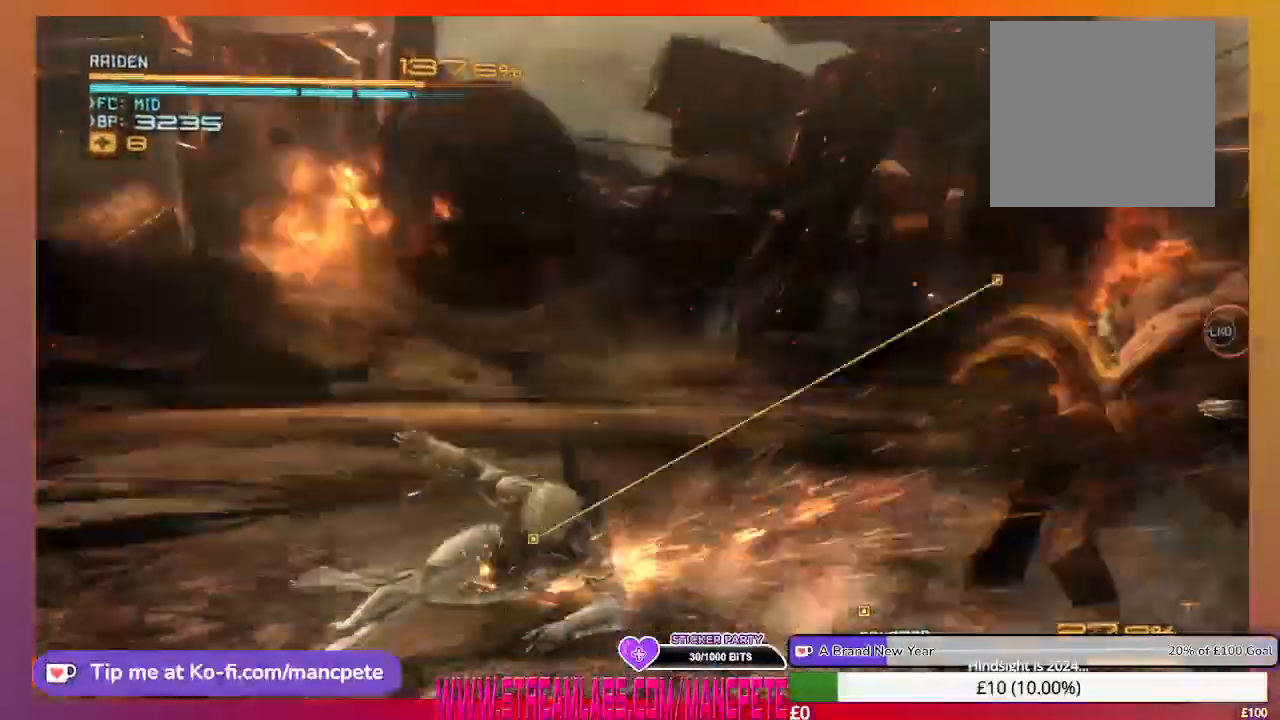
{"buttons": ["R2"], "left_stick": "up-right", "right_stick": "center"}
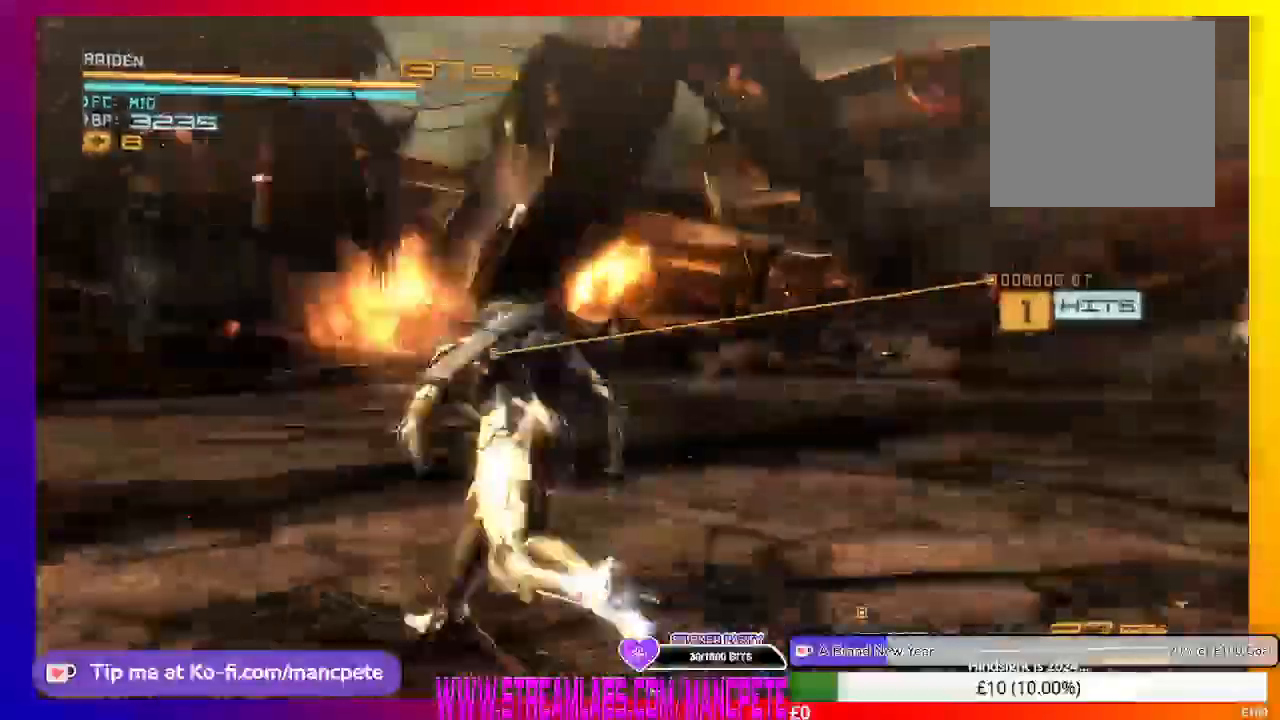
{"buttons": ["Y", "R2"], "left_stick": "up-right", "right_stick": "center", "events": [[334, "Y", "down"]]}
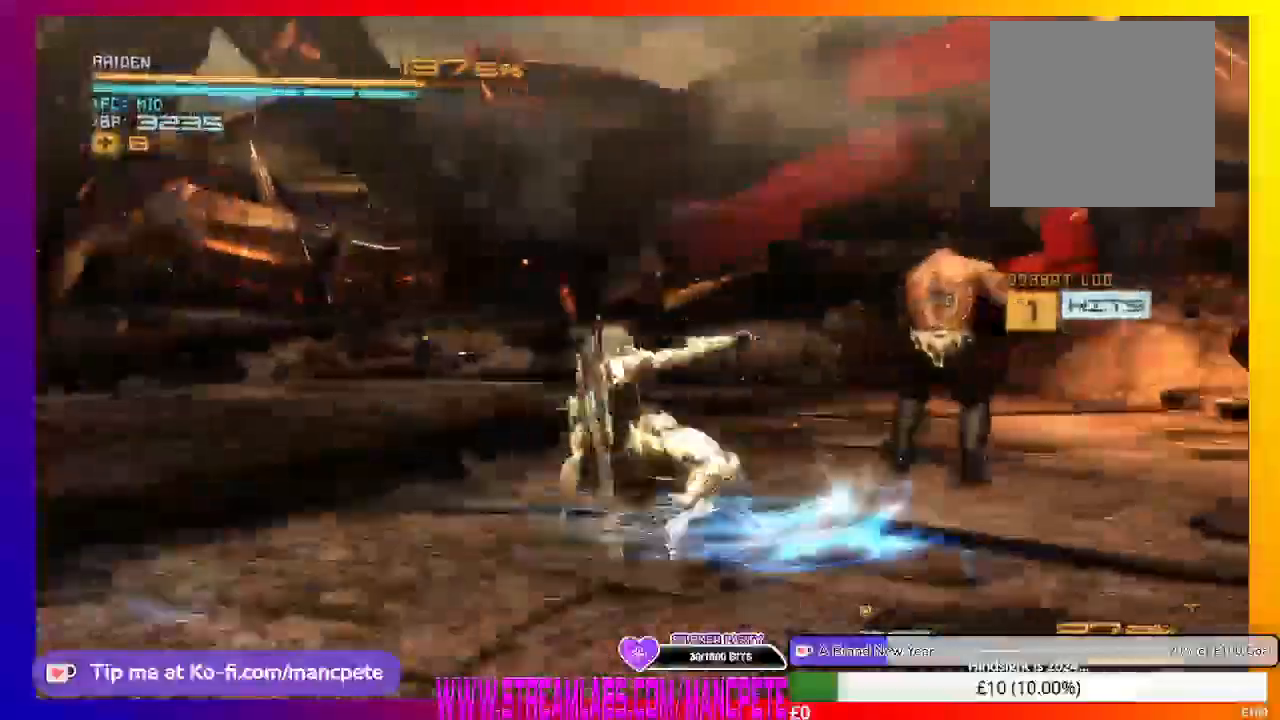
{"buttons": ["X"], "left_stick": "up-right", "right_stick": "center", "events": [[208, "Y", "up"], [333, "X", "down"], [375, "R2", "up"], [458, "X", "up"], [500, "X", "down"]]}
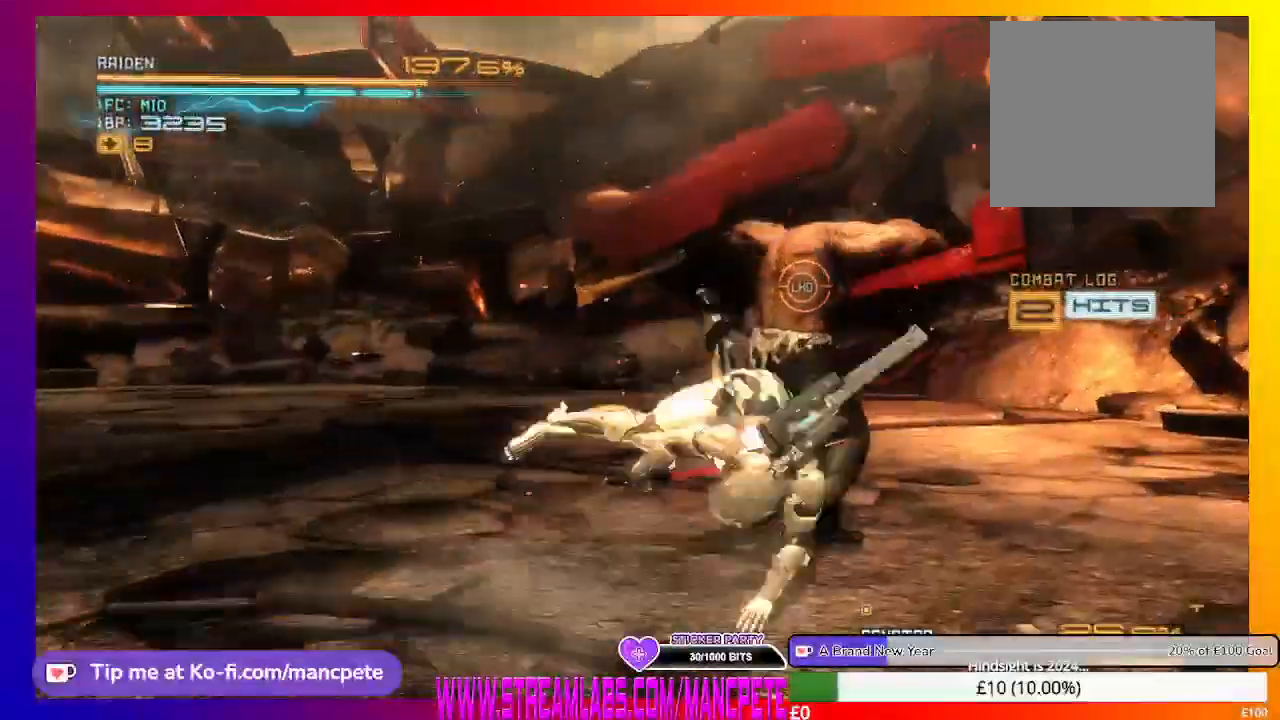
{"buttons": [], "left_stick": "up", "right_stick": "center", "events": [[125, "X", "up"], [125, "left_stick", "up"], [167, "X", "down"], [334, "X", "up"], [417, "X", "down"], [459, "X", "up"]]}
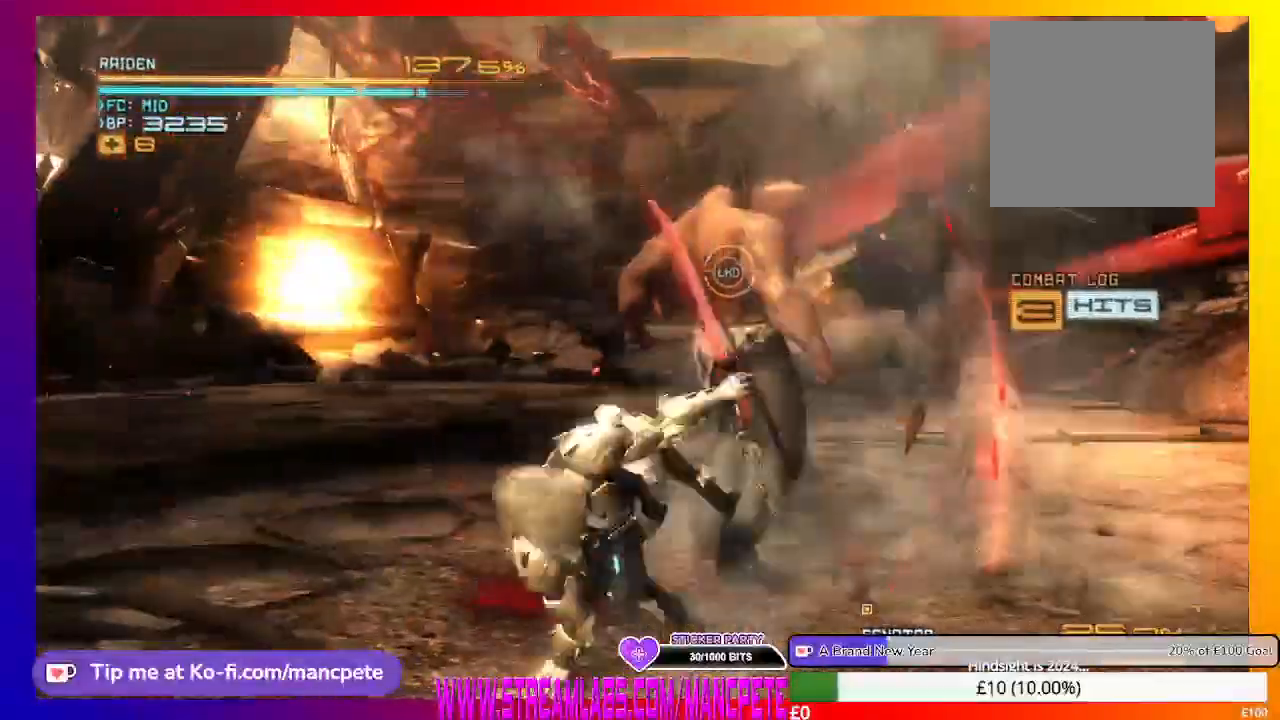
{"buttons": [], "left_stick": "up-right", "right_stick": "center", "events": [[41, "X", "down"], [125, "X", "up"], [250, "X", "down"], [375, "X", "up"], [417, "X", "down"], [458, "left_stick", "up-right"], [500, "X", "up"]]}
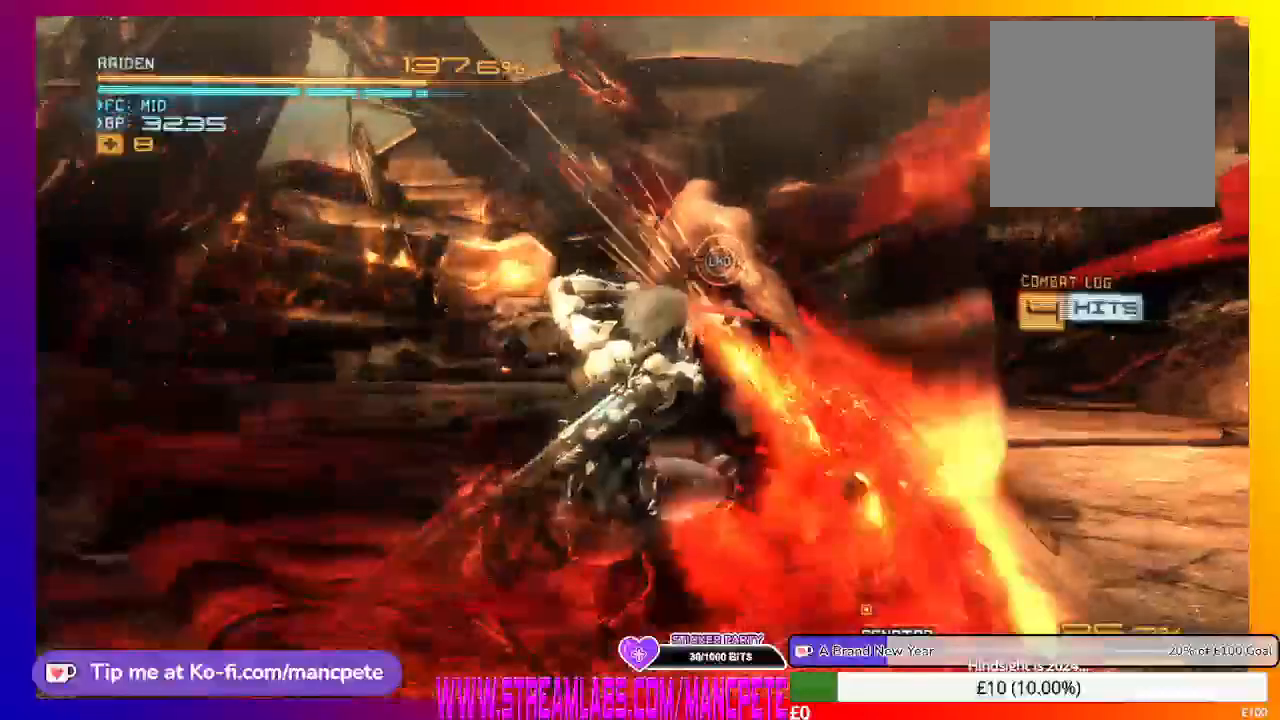
{"buttons": ["X"], "left_stick": "up-right", "right_stick": "center", "events": [[83, "X", "down"], [375, "X", "up"], [501, "X", "down"]]}
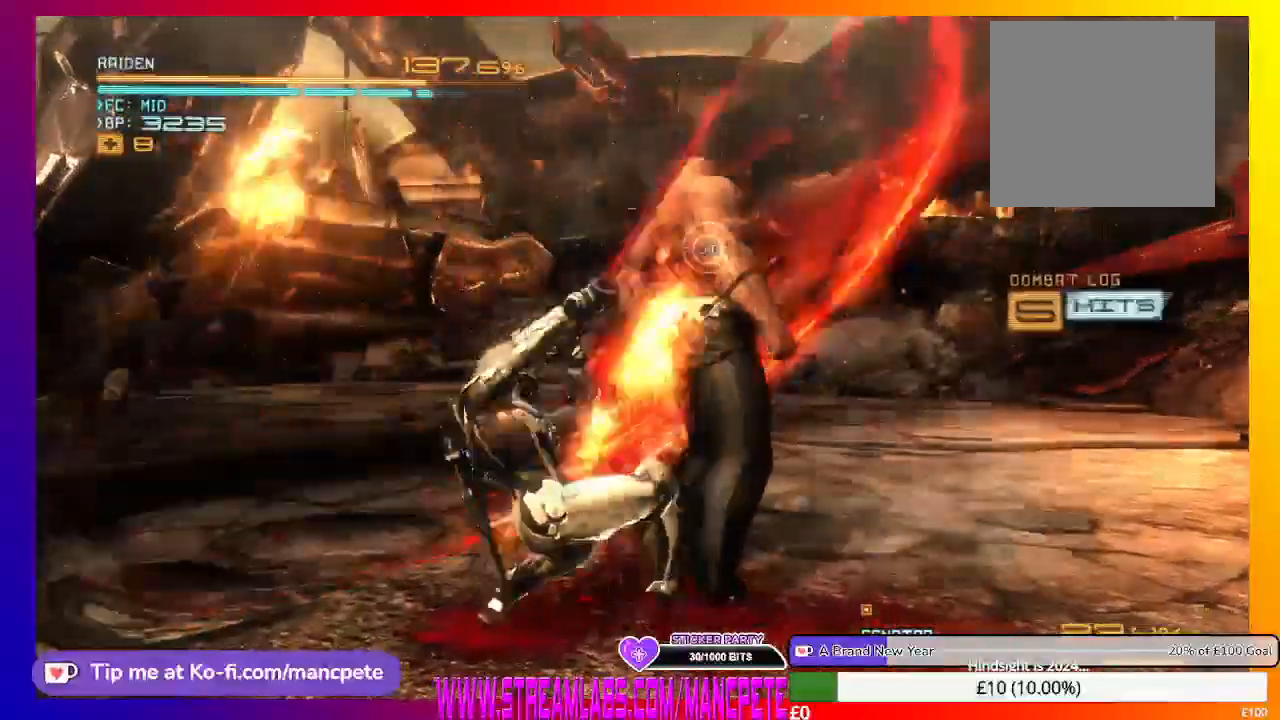
{"buttons": [], "left_stick": "up-right", "right_stick": "center", "events": [[83, "X", "up"], [166, "X", "down"], [292, "X", "up"], [333, "X", "down"], [458, "X", "up"]]}
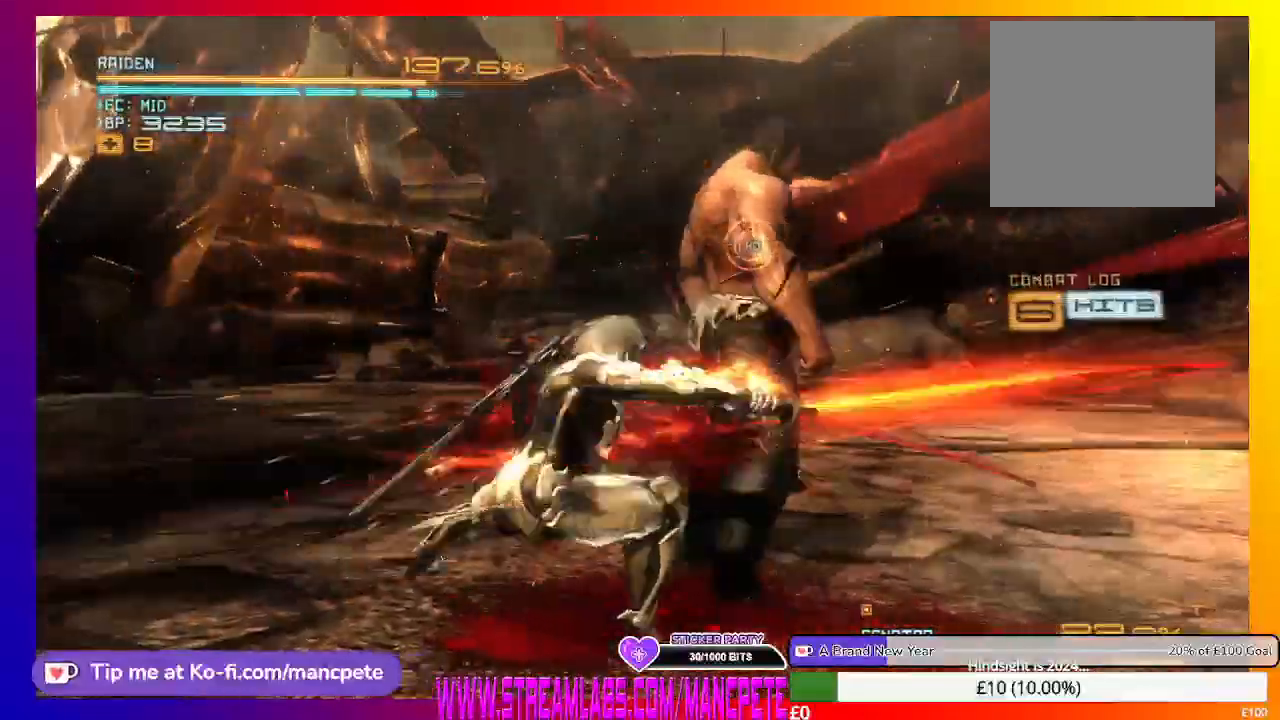
{"buttons": [], "left_stick": "up-right", "right_stick": "center", "events": [[42, "X", "down"], [334, "X", "up"], [375, "X", "down"], [459, "X", "up"]]}
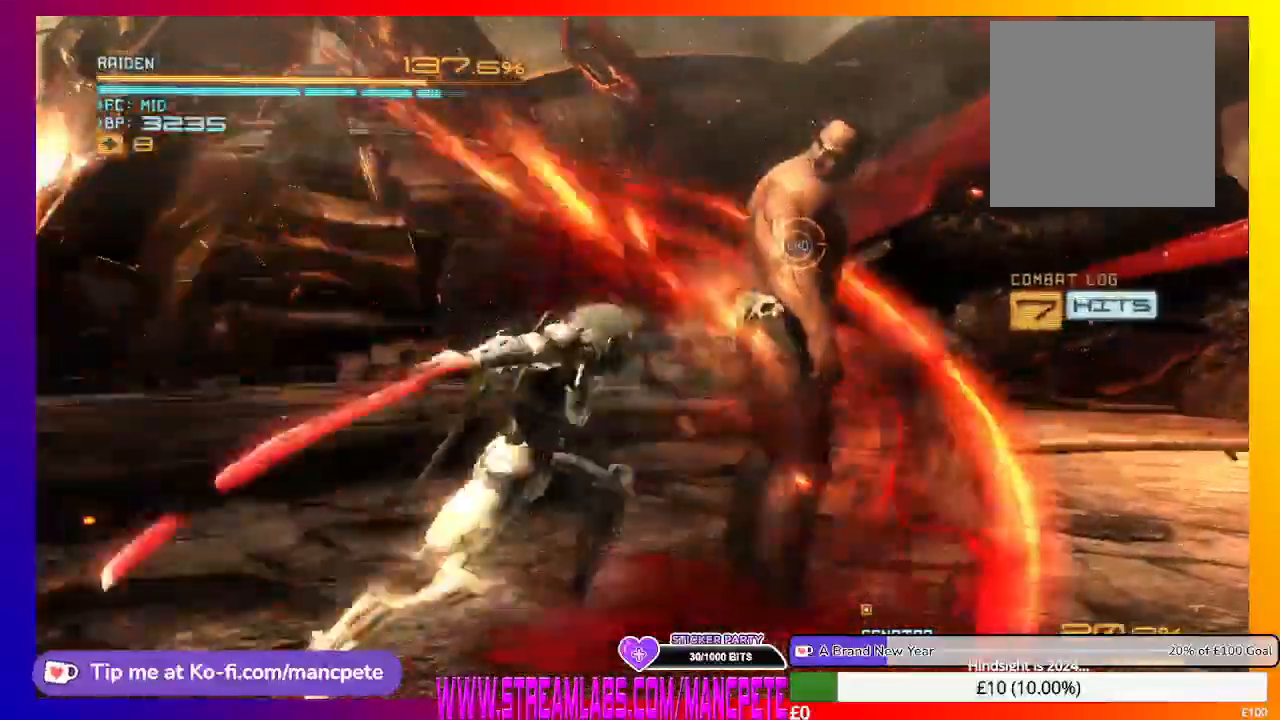
{"buttons": ["X"], "left_stick": "up-right", "right_stick": "center", "events": [[41, "X", "down"], [417, "X", "up"], [458, "X", "down"]]}